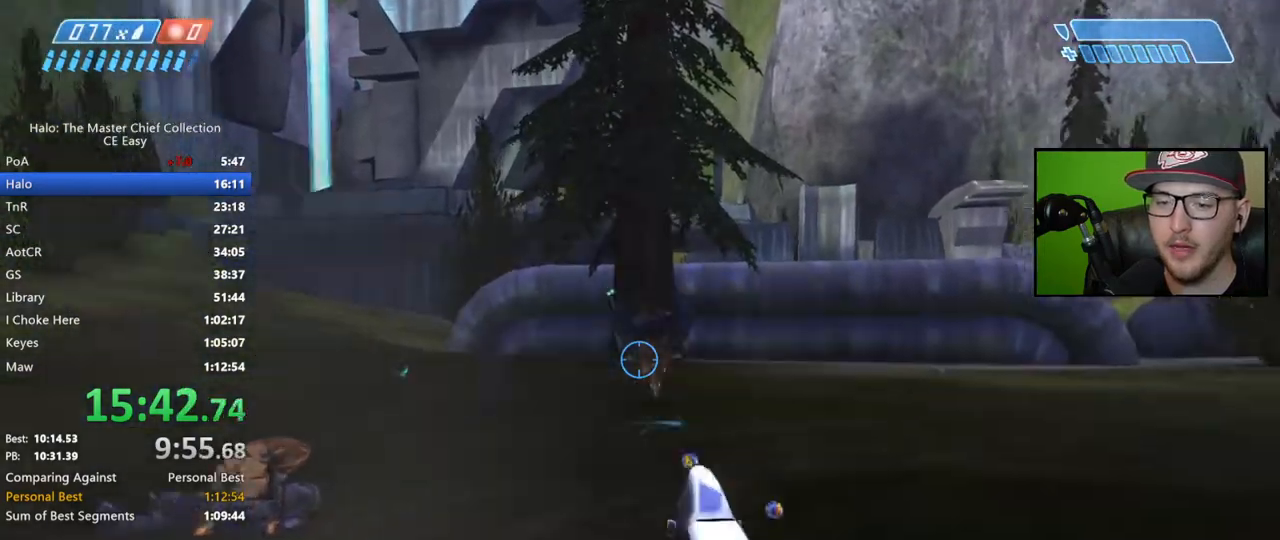
Gameplay with a controller (Xbox layout); each line is a JSON object with the inputs held at the frame after it. "events" lists button and stick changes between this image and that frame as [ms after this image, input, new state], when the widget could be followed in between.
{"buttons": ["Y"], "left_stick": "up", "right_stick": "center", "events": [[150, "right_stick", "center"], [217, "X", "down"], [267, "X", "up"], [350, "X", "down"], [400, "X", "up"], [483, "Y", "down"]]}
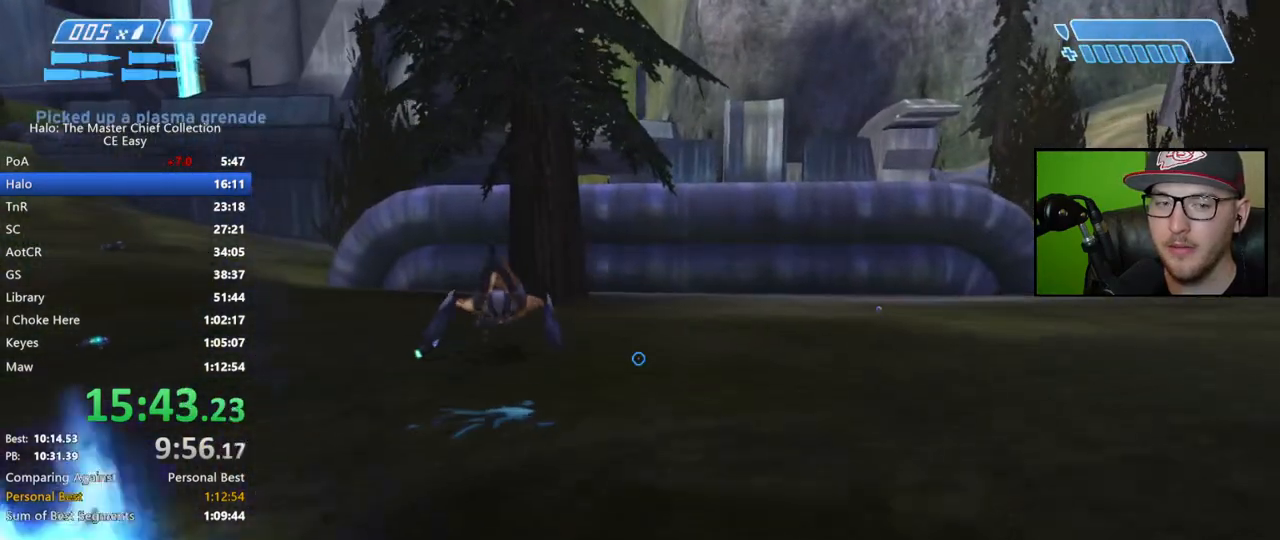
{"buttons": [], "left_stick": "up", "right_stick": "left", "events": [[67, "Y", "up"], [300, "right_stick", "left"]]}
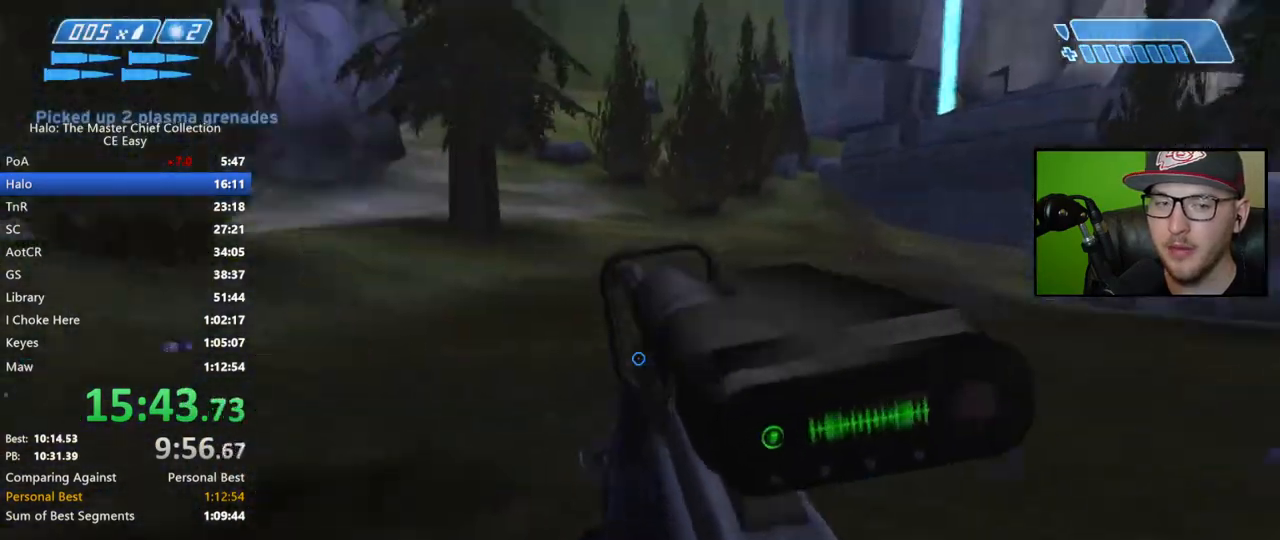
{"buttons": [], "left_stick": "up", "right_stick": "center", "events": [[100, "right_stick", "center"], [383, "A", "down"], [483, "A", "up"]]}
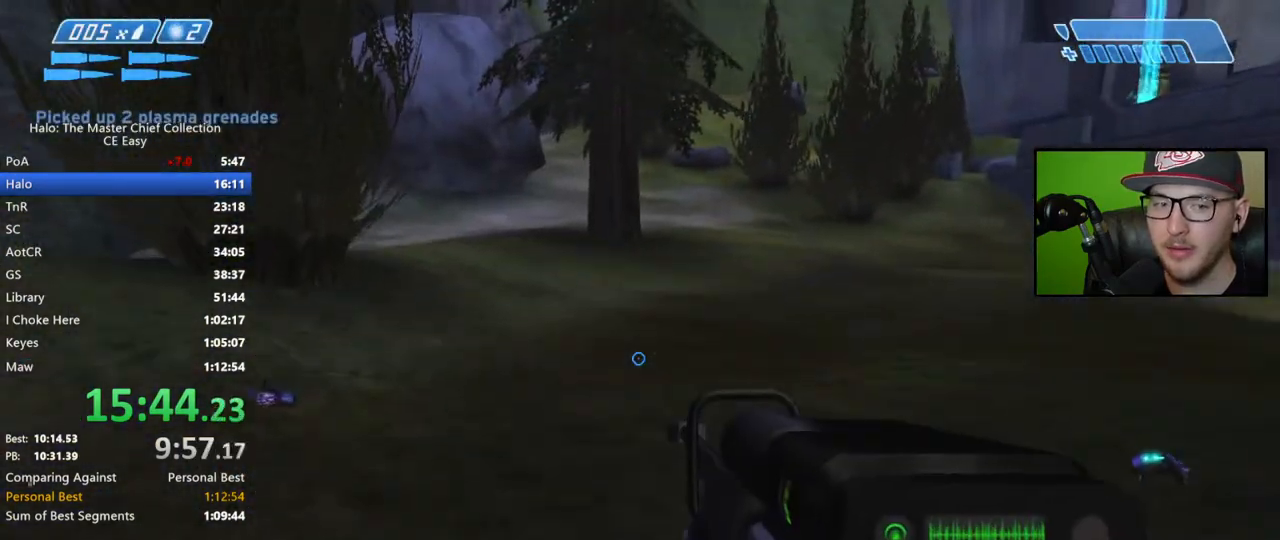
{"buttons": [], "left_stick": "up", "right_stick": "center", "events": []}
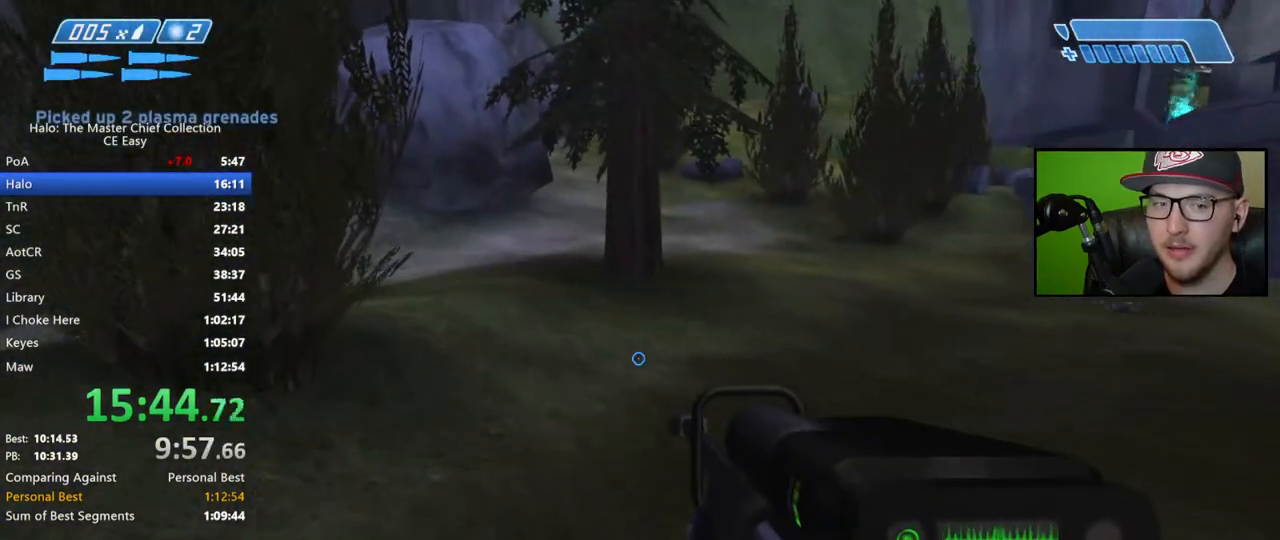
{"buttons": [], "left_stick": "center", "right_stick": "left", "events": [[83, "left_stick", "center"], [433, "right_stick", "left"]]}
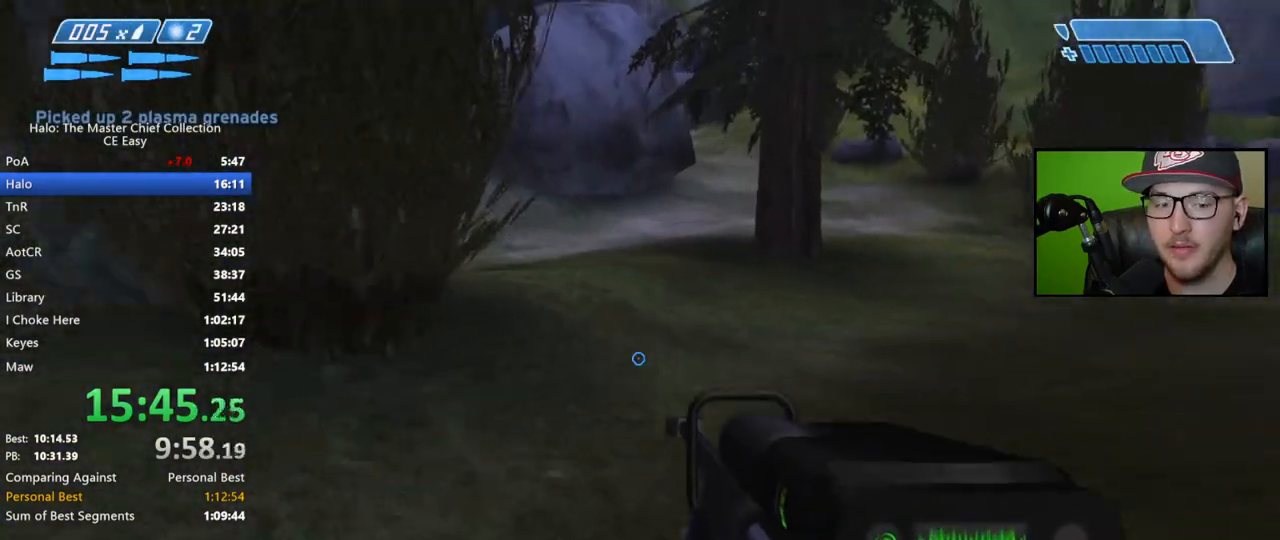
{"buttons": [], "left_stick": "up-left", "right_stick": "center", "events": [[300, "left_stick", "up-left"], [433, "right_stick", "center"]]}
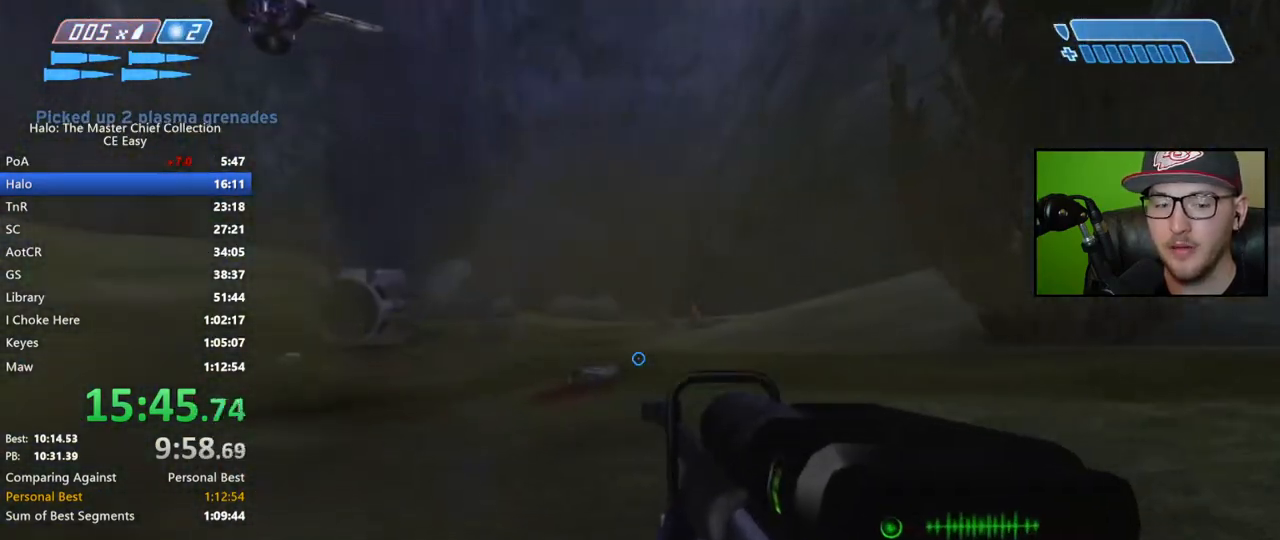
{"buttons": [], "left_stick": "up", "right_stick": "center", "events": [[17, "left_stick", "up"], [117, "A", "down"], [217, "A", "up"], [367, "B", "down"], [467, "B", "up"]]}
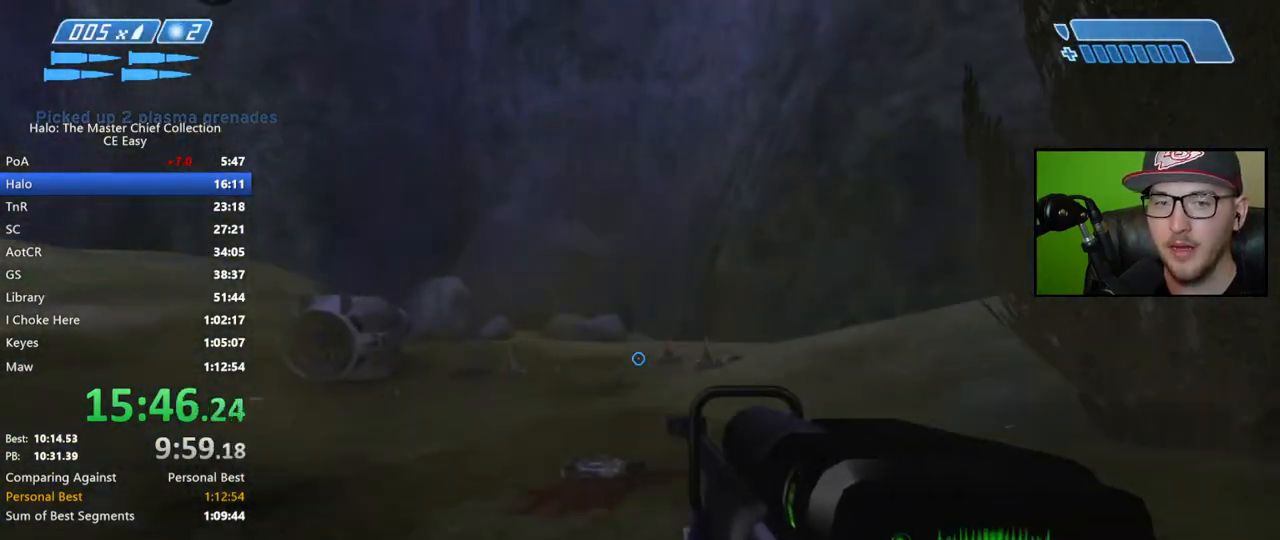
{"buttons": [], "left_stick": "up", "right_stick": "center", "events": []}
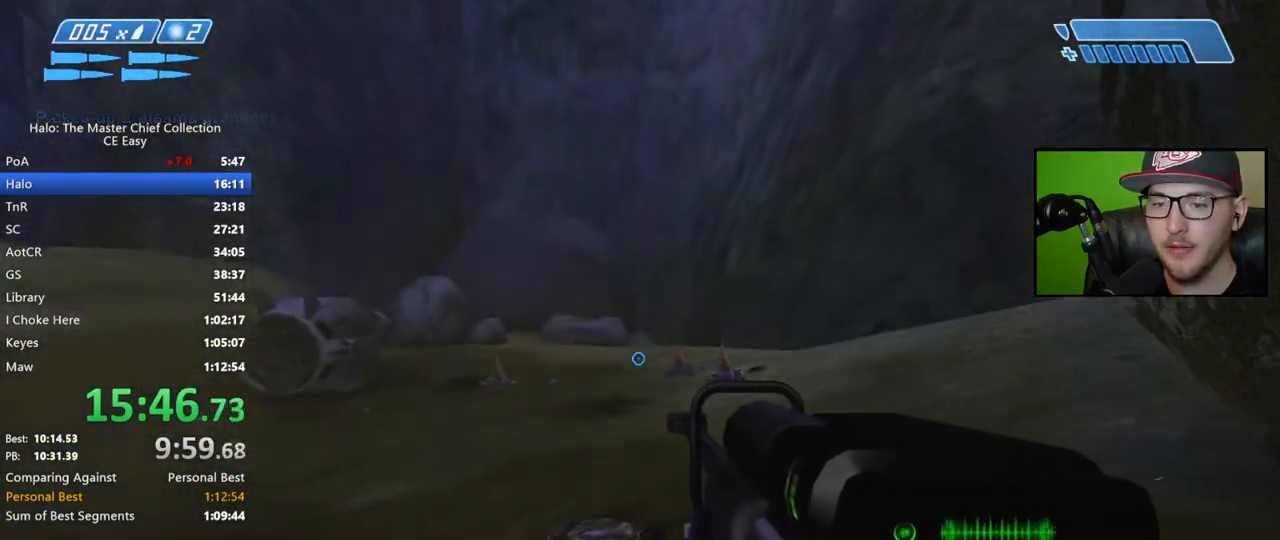
{"buttons": [], "left_stick": "up", "right_stick": "center", "events": [[217, "Y", "down"], [350, "Y", "up"]]}
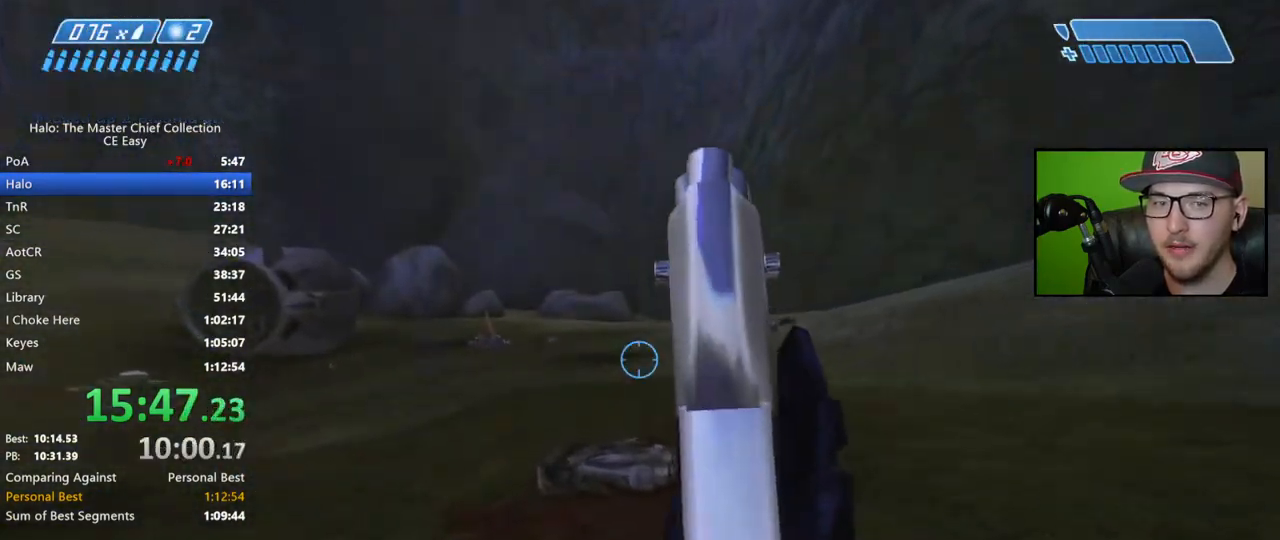
{"buttons": [], "left_stick": "up", "right_stick": "center", "events": [[117, "right_stick", "left"], [467, "right_stick", "center"]]}
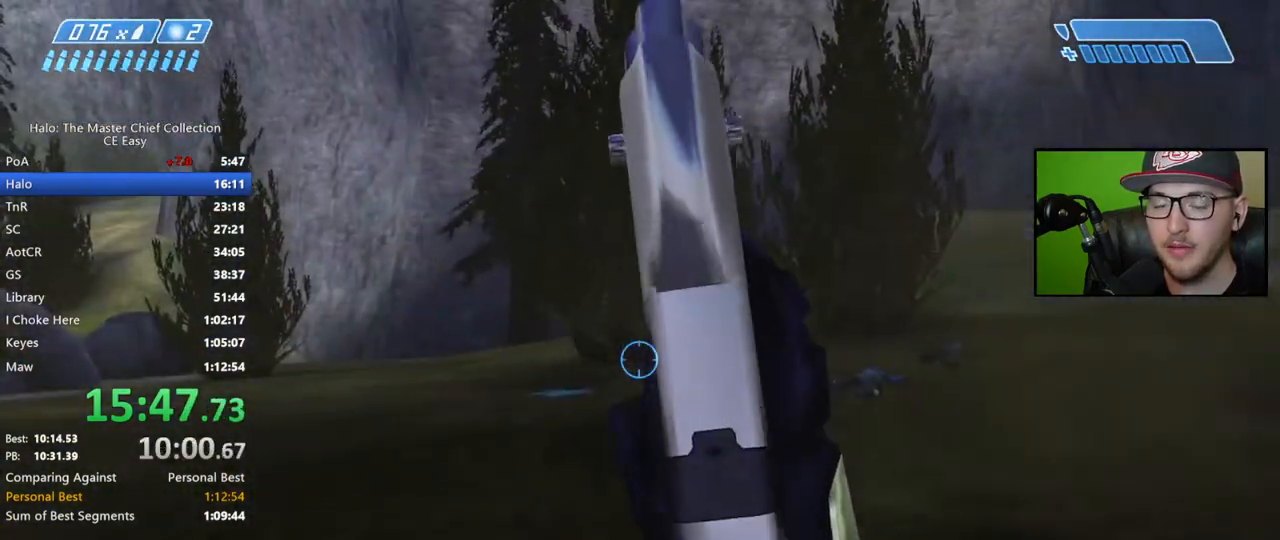
{"buttons": [], "left_stick": "up", "right_stick": "center", "events": [[133, "right_stick", "left"], [450, "right_stick", "center"]]}
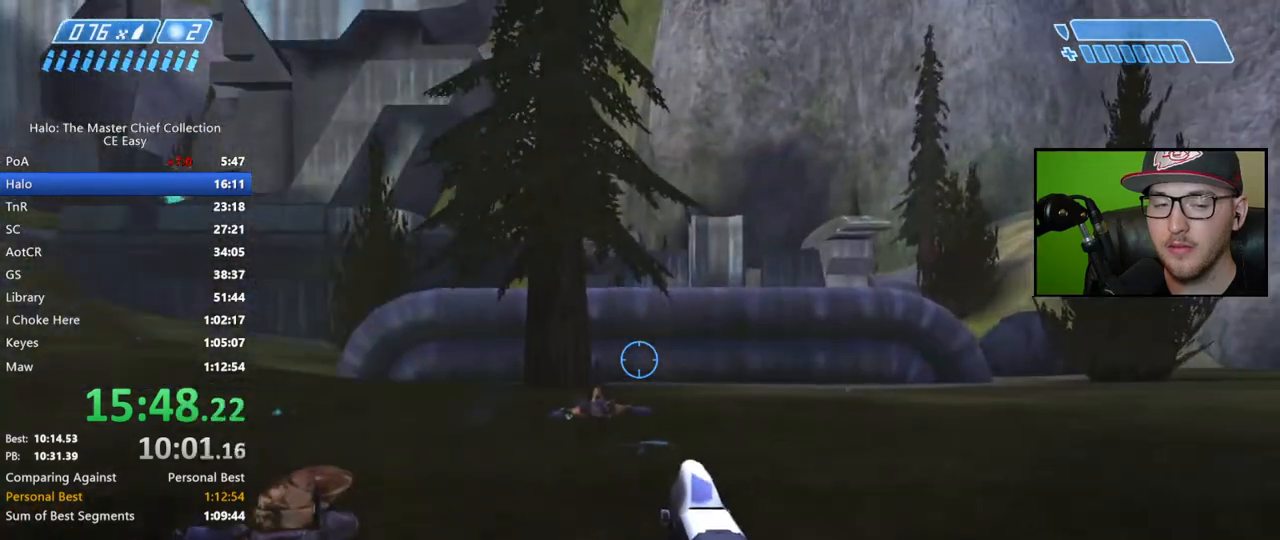
{"buttons": [], "left_stick": "up", "right_stick": "left", "events": [[83, "A", "down"], [167, "A", "up"], [417, "right_stick", "left"]]}
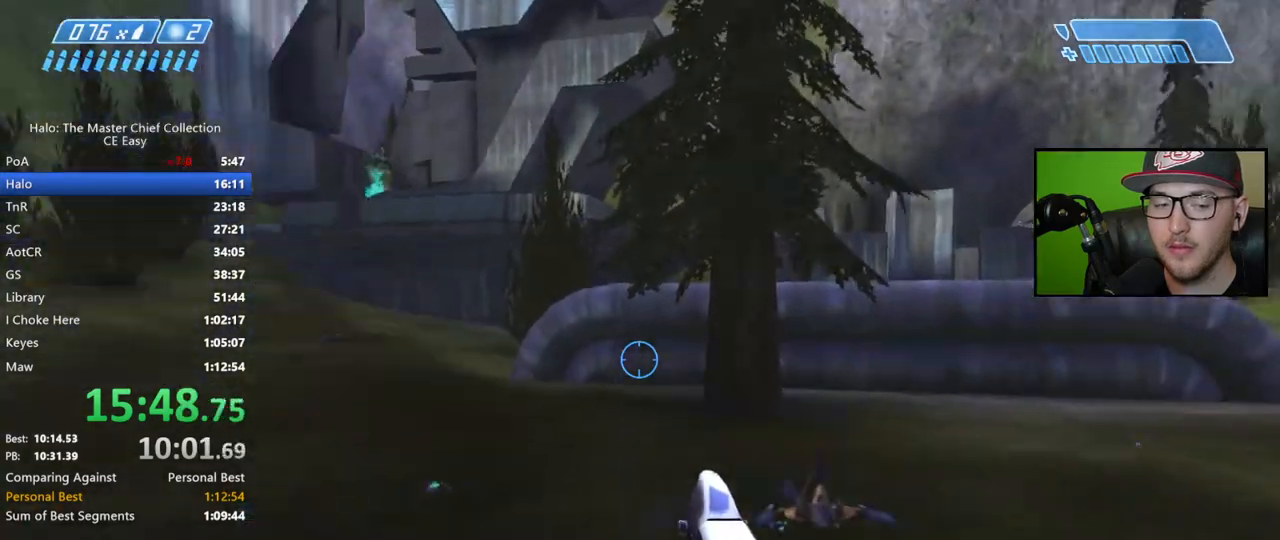
{"buttons": [], "left_stick": "up", "right_stick": "center", "events": [[67, "right_stick", "center"], [200, "Y", "down"], [300, "Y", "up"]]}
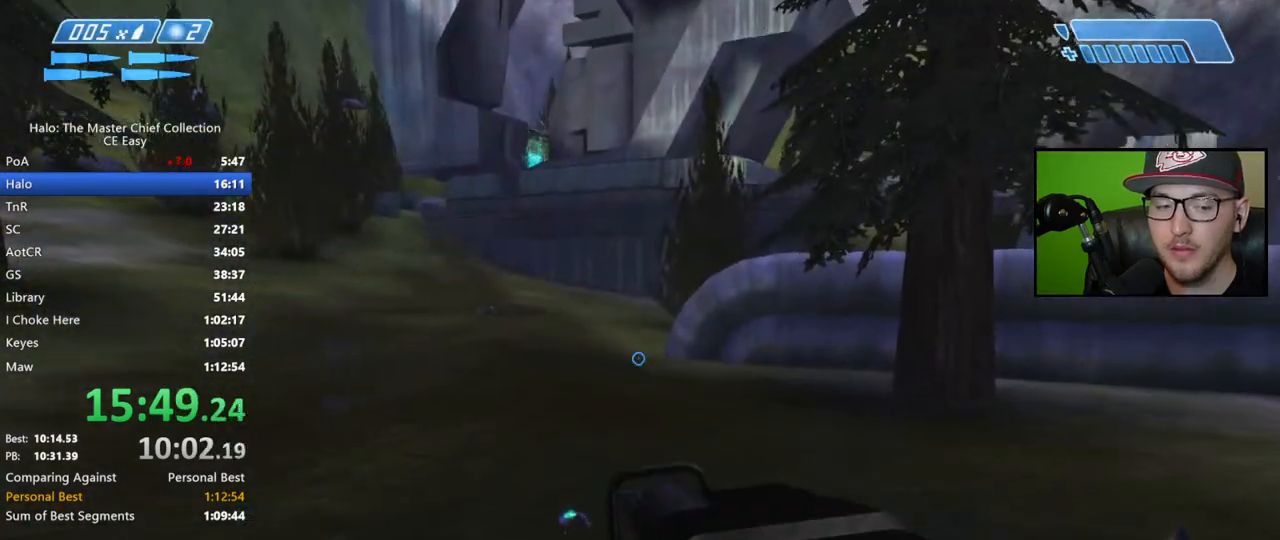
{"buttons": [], "left_stick": "up", "right_stick": "center", "events": [[83, "Y", "down"], [200, "Y", "up"]]}
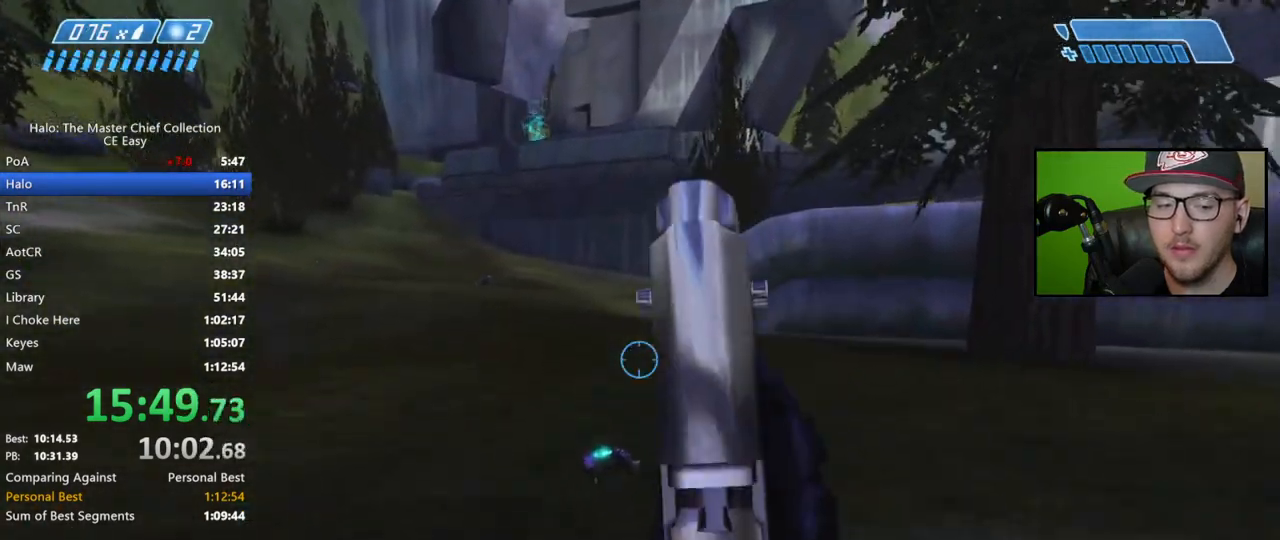
{"buttons": [], "left_stick": "up", "right_stick": "center", "events": [[117, "A", "down"], [267, "A", "up"]]}
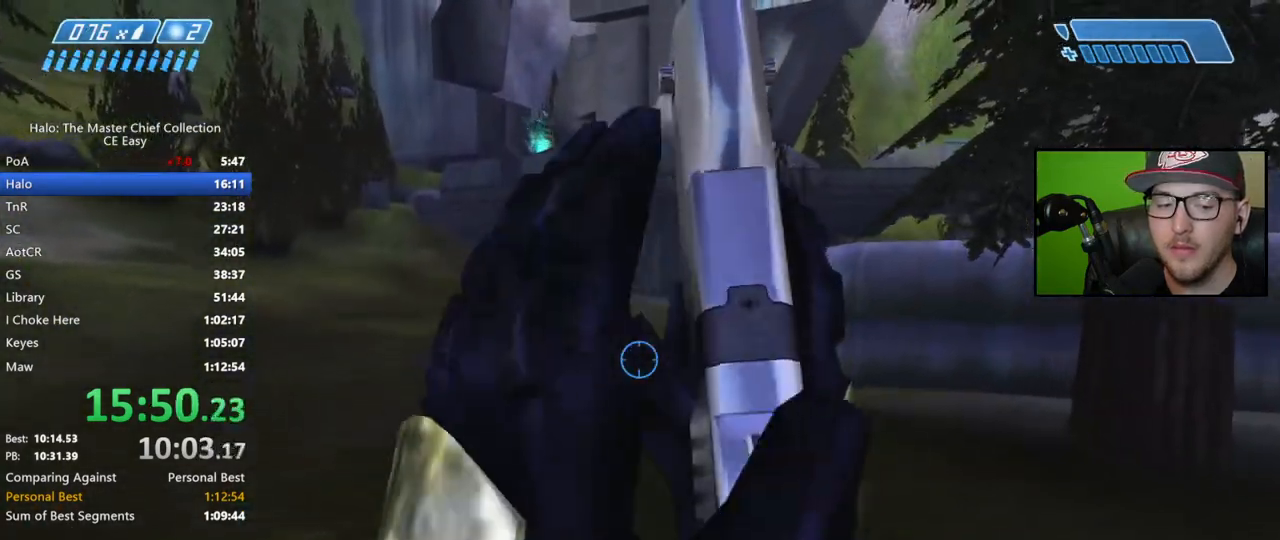
{"buttons": [], "left_stick": "up", "right_stick": "center", "events": []}
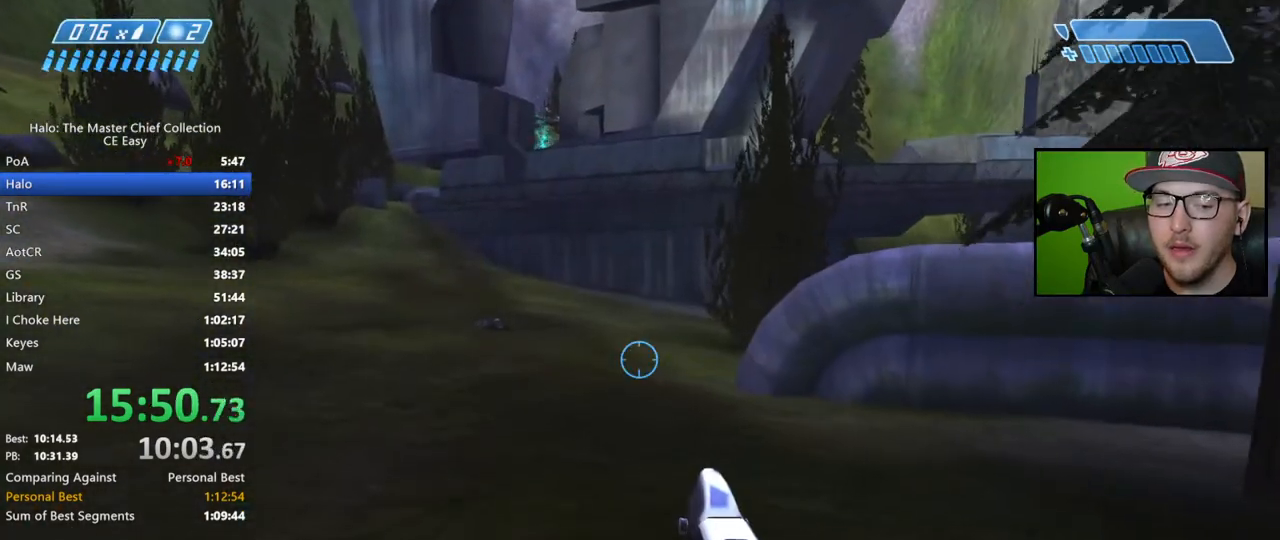
{"buttons": [], "left_stick": "up", "right_stick": "center", "events": []}
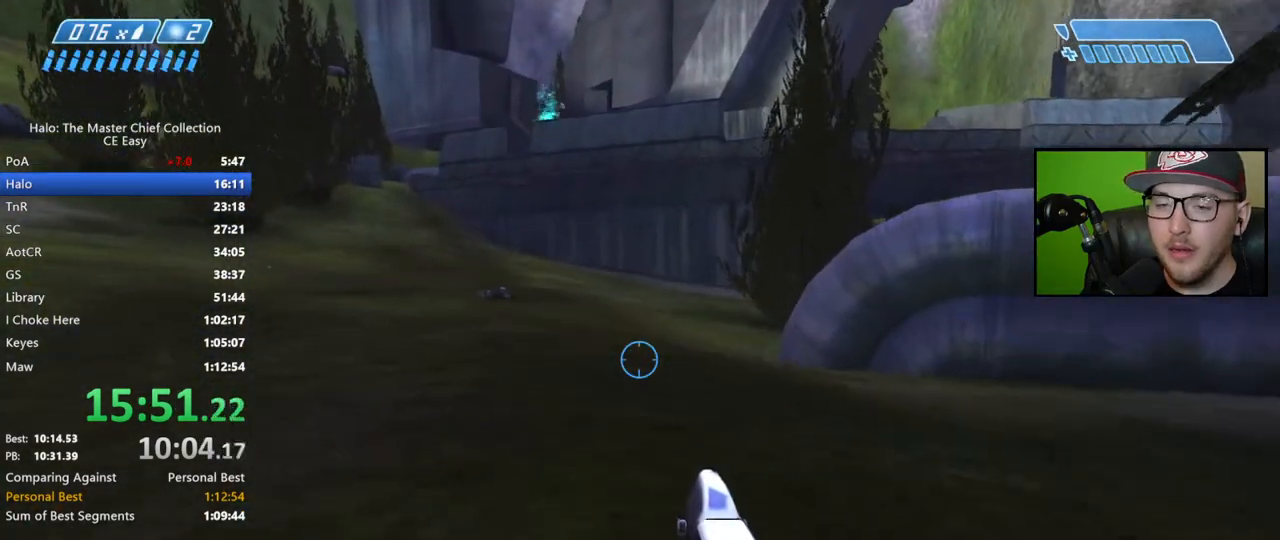
{"buttons": [], "left_stick": "up", "right_stick": "center", "events": [[50, "A", "down"], [167, "A", "up"], [300, "Y", "down"], [417, "Y", "up"]]}
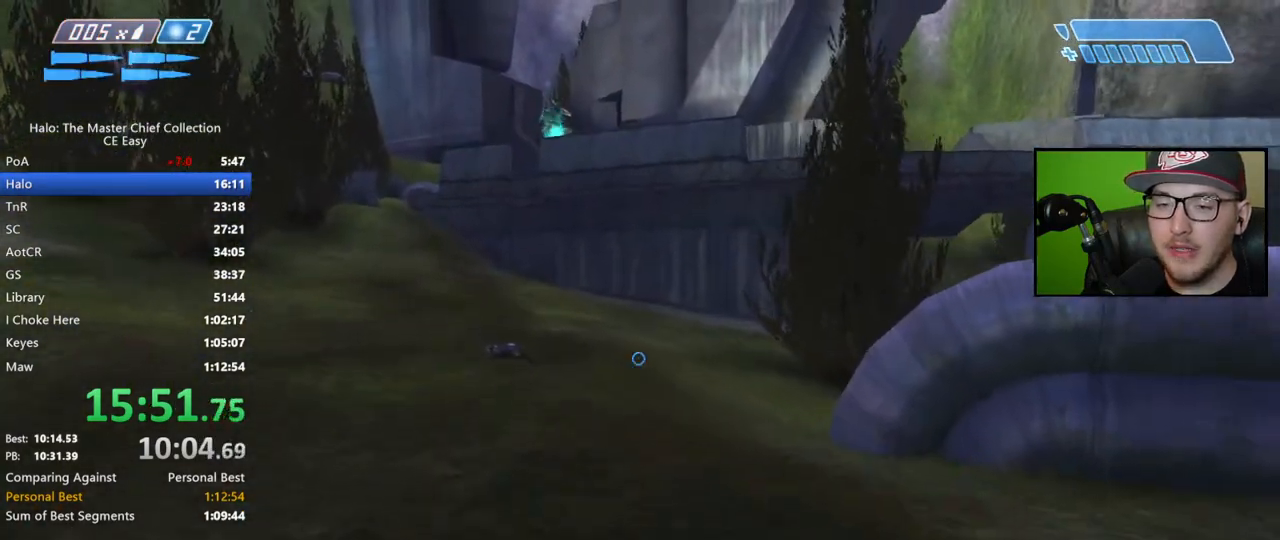
{"buttons": [], "left_stick": "up", "right_stick": "center", "events": []}
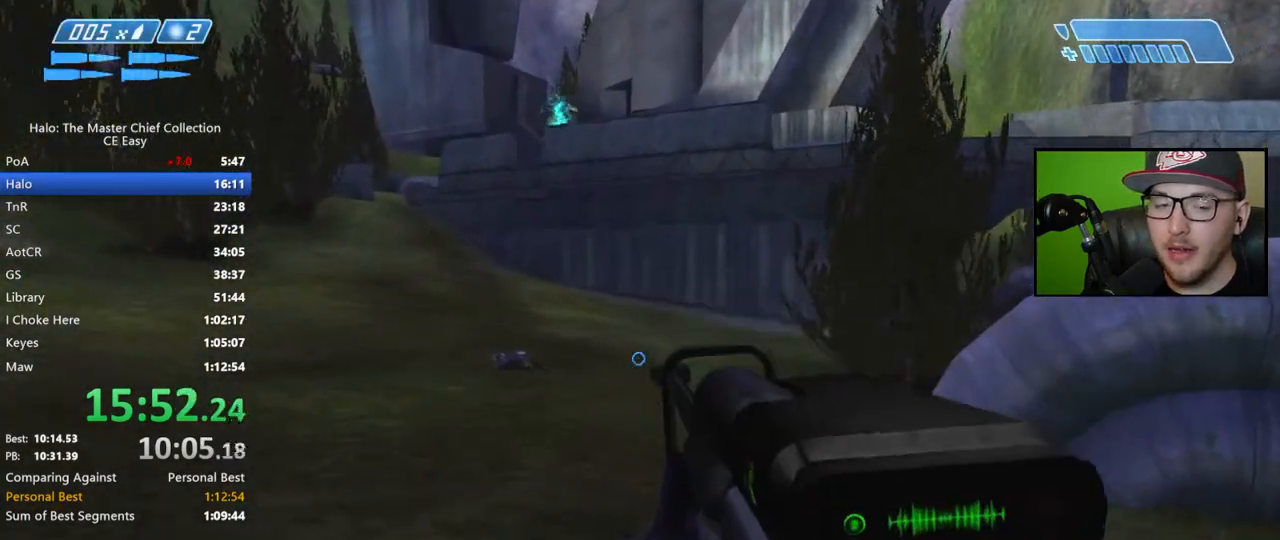
{"buttons": ["A"], "left_stick": "up", "right_stick": "center", "events": [[500, "A", "down"]]}
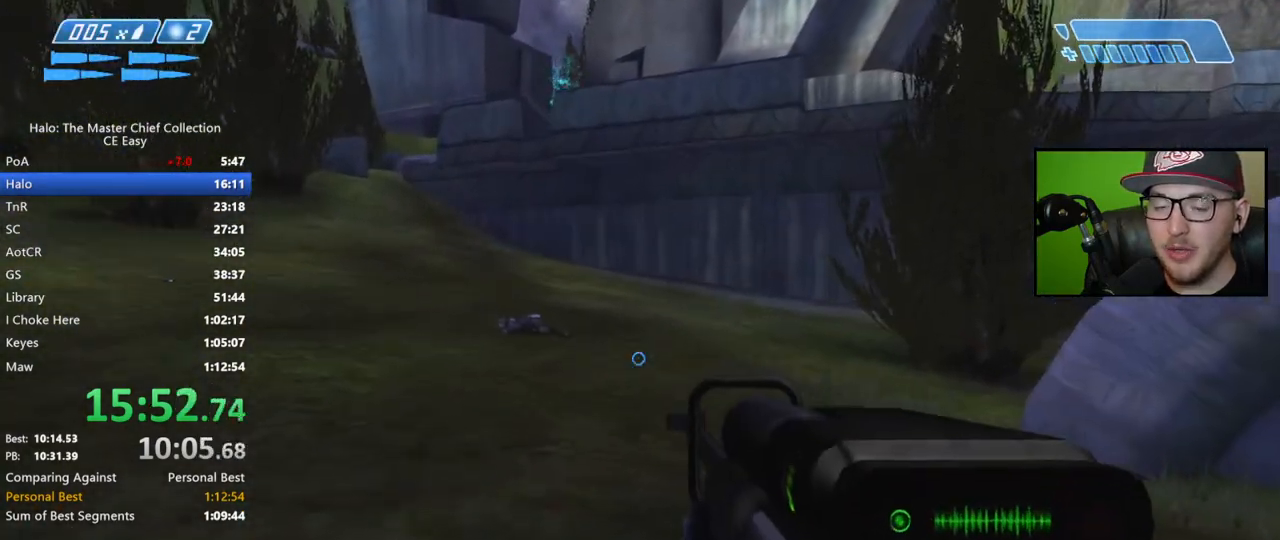
{"buttons": [], "left_stick": "up", "right_stick": "center", "events": [[117, "A", "up"], [267, "Y", "down"], [367, "Y", "up"]]}
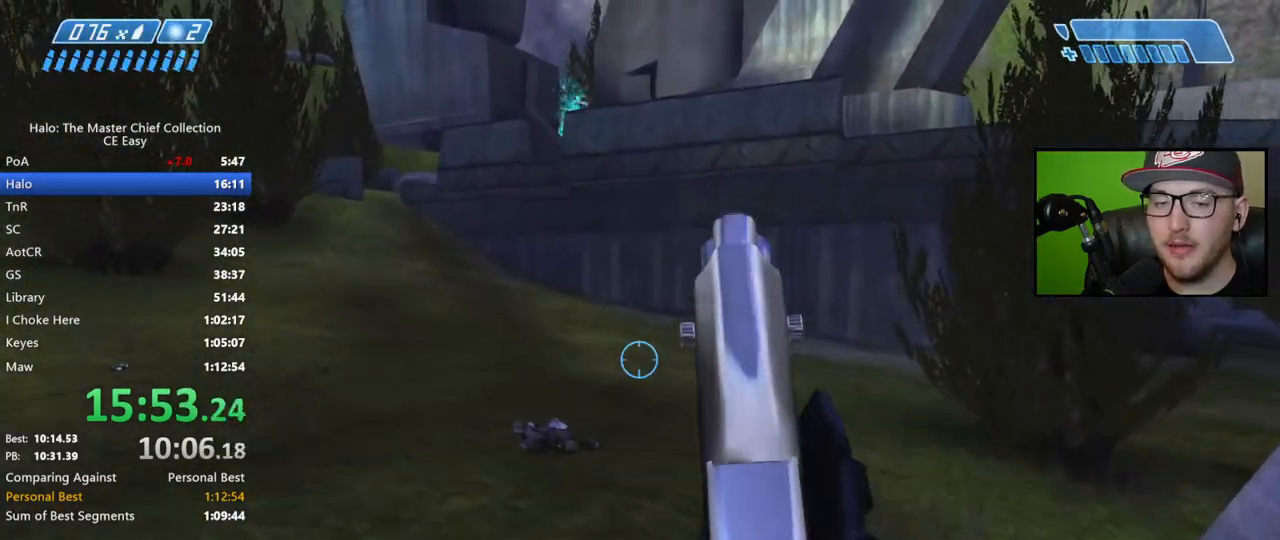
{"buttons": [], "left_stick": "up", "right_stick": "center", "events": [[33, "B", "down"], [117, "B", "up"], [167, "B", "down"], [267, "B", "up"], [383, "Y", "down"], [483, "Y", "up"]]}
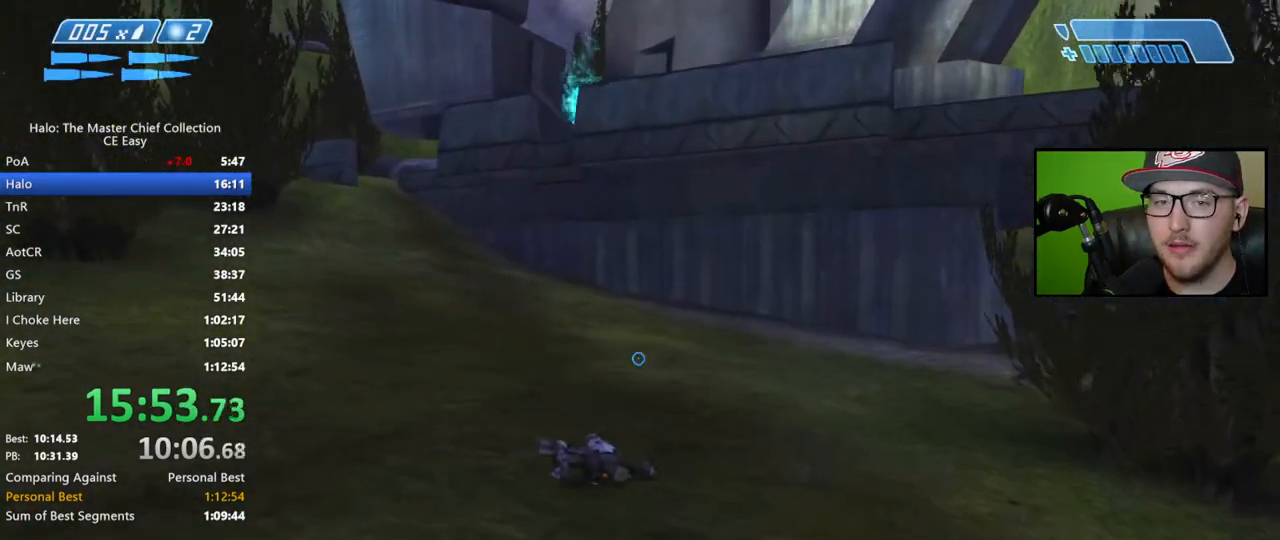
{"buttons": ["Y"], "left_stick": "up", "right_stick": "center", "events": [[167, "right_stick", "left"], [350, "right_stick", "center"], [467, "Y", "down"]]}
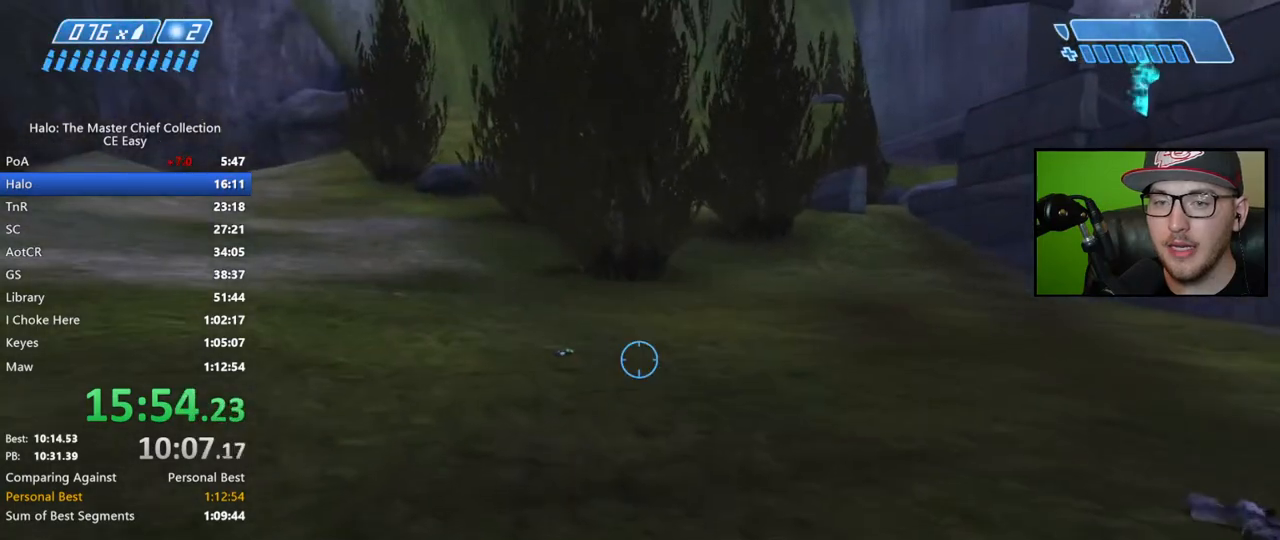
{"buttons": [], "left_stick": "up", "right_stick": "center", "events": [[67, "Y", "up"]]}
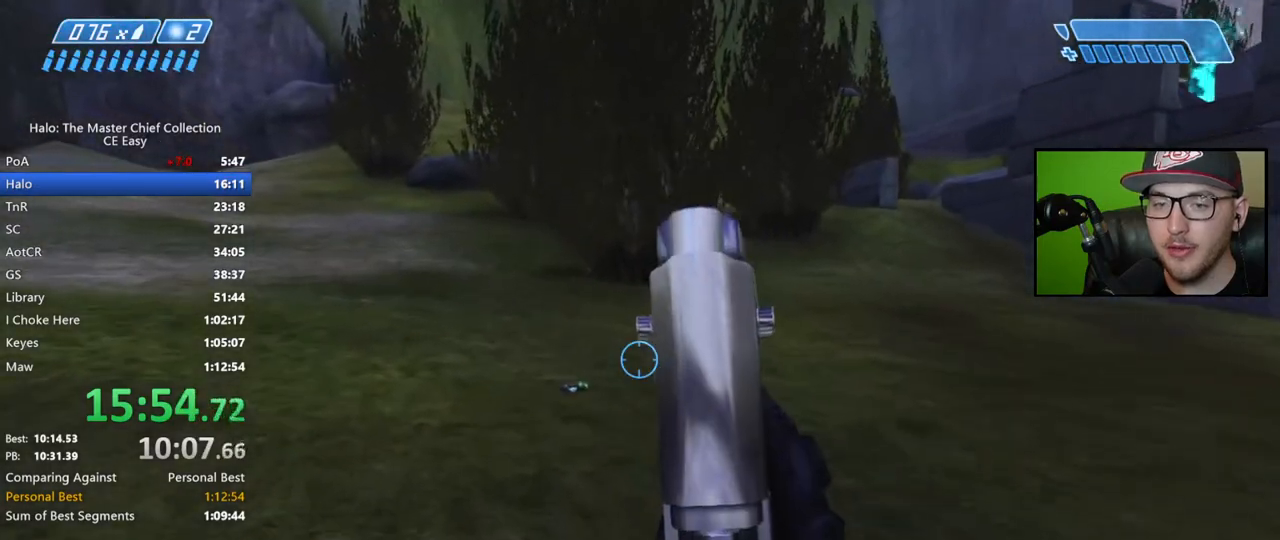
{"buttons": [], "left_stick": "up", "right_stick": "center", "events": [[167, "Y", "down"], [300, "Y", "up"]]}
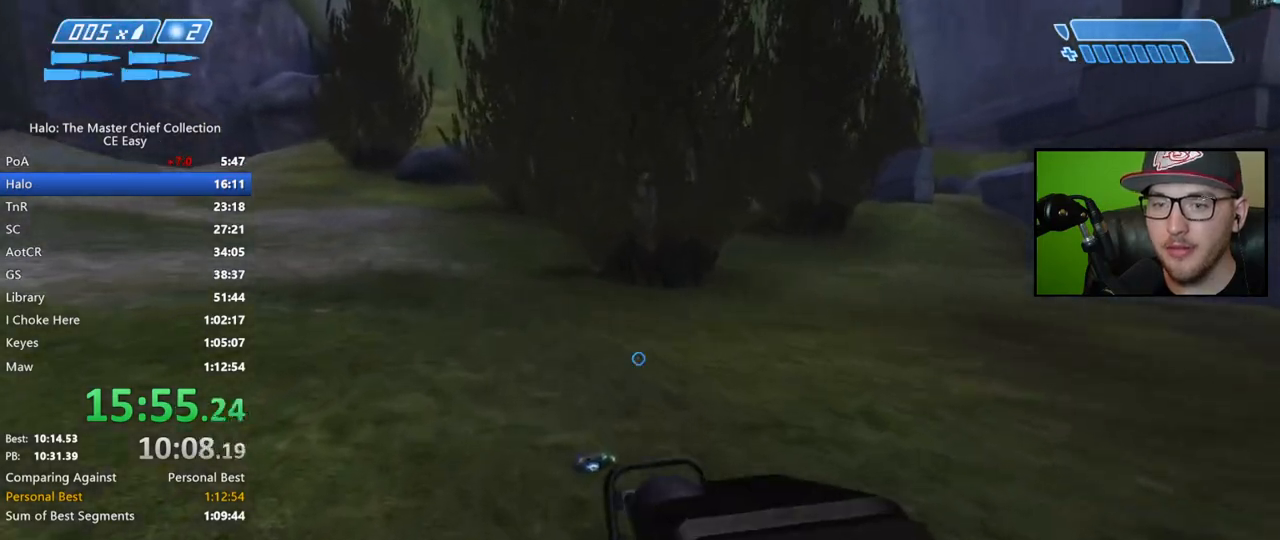
{"buttons": [], "left_stick": "up-right", "right_stick": "left", "events": [[250, "right_stick", "left"], [383, "left_stick", "up-right"]]}
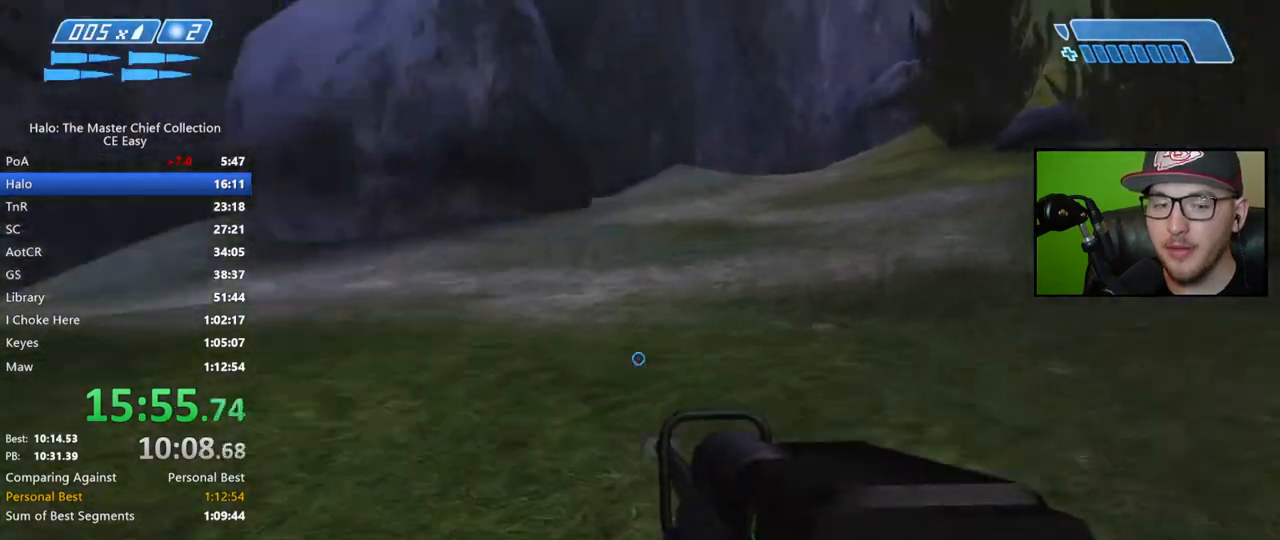
{"buttons": [], "left_stick": "up", "right_stick": "center", "events": [[150, "left_stick", "center"], [383, "right_stick", "center"], [400, "left_stick", "up"]]}
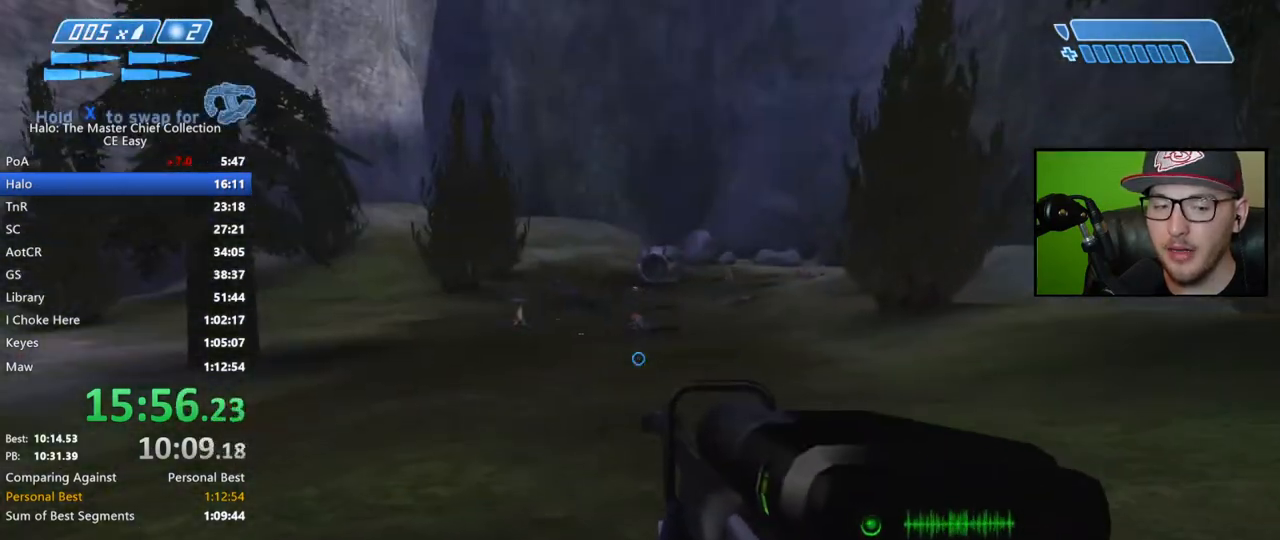
{"buttons": [], "left_stick": "center", "right_stick": "center", "events": [[250, "left_stick", "center"]]}
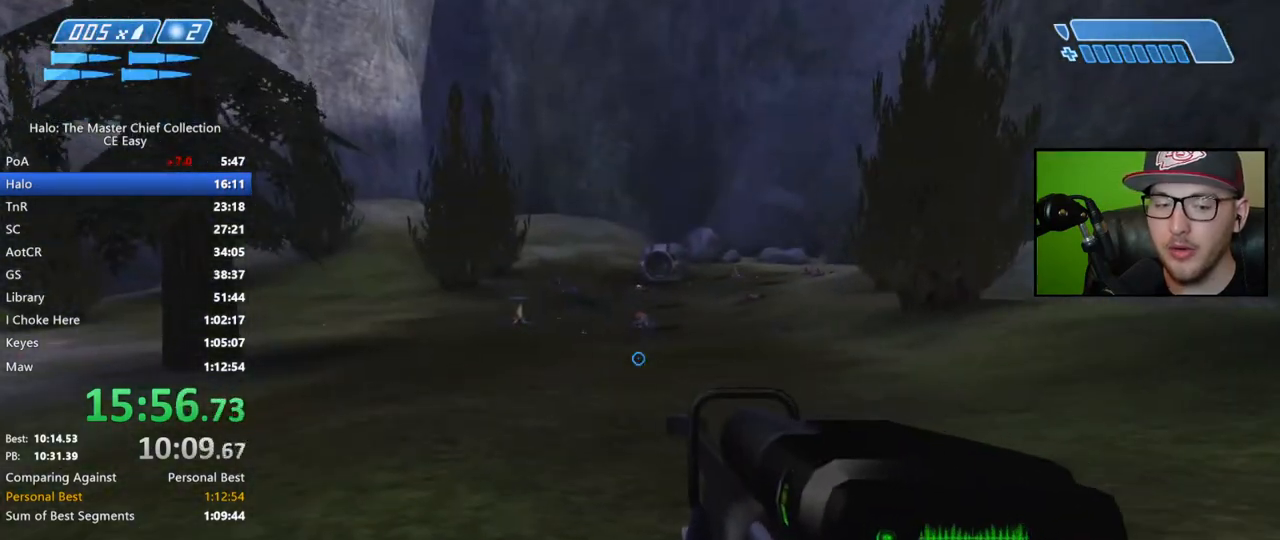
{"buttons": [], "left_stick": "center", "right_stick": "center", "events": []}